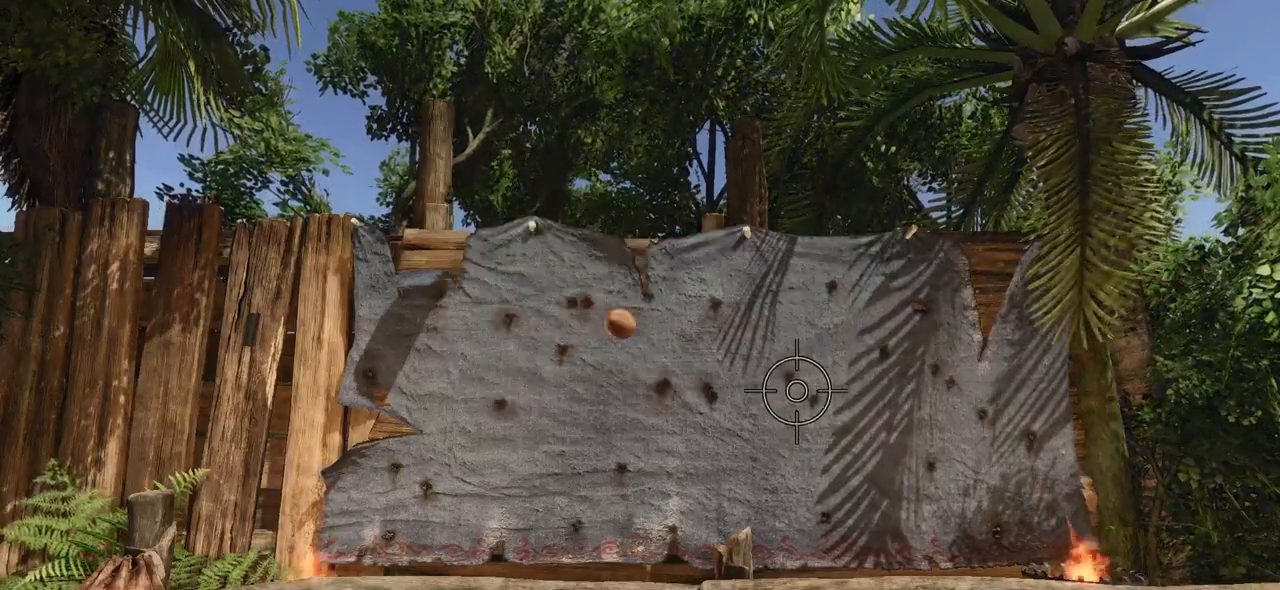
Gameplay with keyboard and mouse; each line is a JSON object with the keys and mouse buttons held at the frame after it. "events" lists presses ("down") and releases ("up") of "a", "ctrl", "d", "e", "q", "s", "shift", "space", "w", "mouse_left", "mouse_wheel", "mouse_right", "mouse_mb4" and "mouse_mb5" between this image and that frame as [ms after this image, input, new state], when the widget could be followed in between. "mouse_left", "mouse_wheel", "mouse_right", "mouse_mb4", "mouse_mb5" = the "left", "wheel", "right", "mb4", "mb5" buttons of the "mouse" list. No other keys are recorded. "wheel" means that the mouse wheel is clicked or scrolled. Mouse movement is not recorded.
{"keys": [], "mouse": [], "events": [[60, "mouse_left", "down"], [260, "mouse_left", "up"]]}
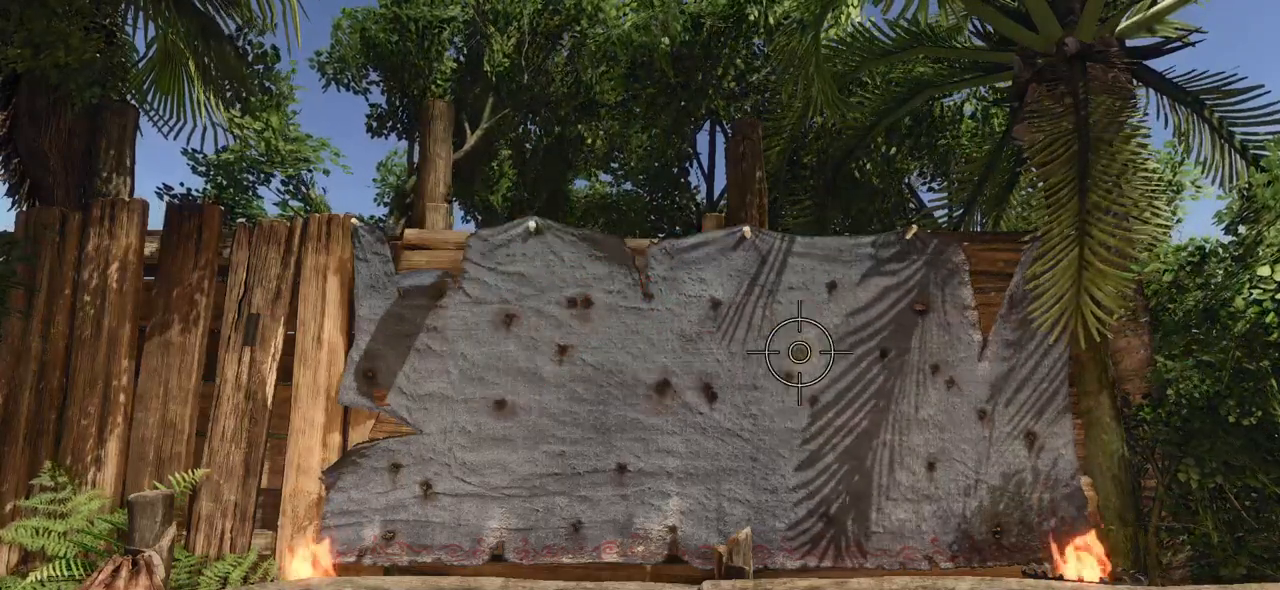
{"keys": [], "mouse": [], "events": []}
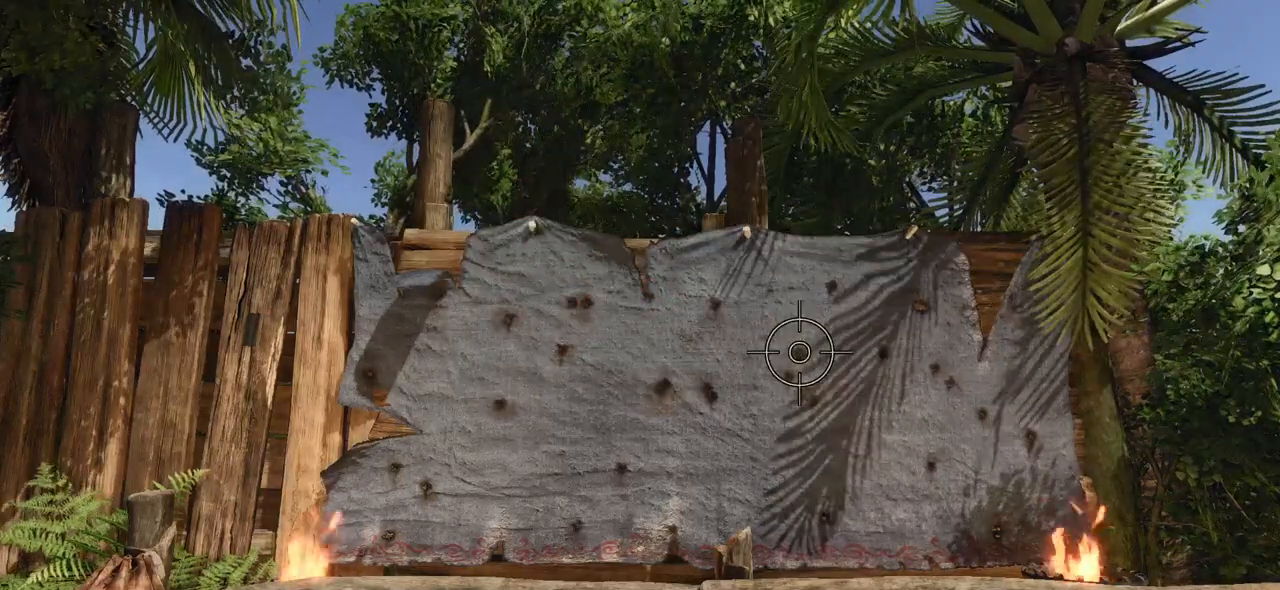
{"keys": [], "mouse": [], "events": []}
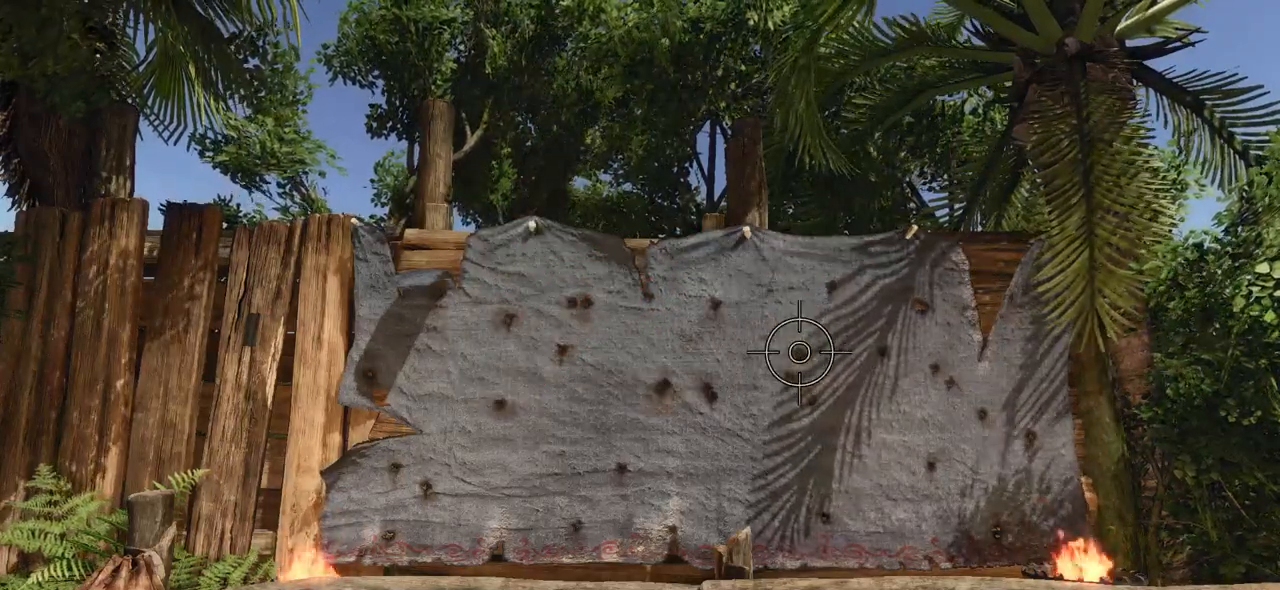
{"keys": [], "mouse": [], "events": []}
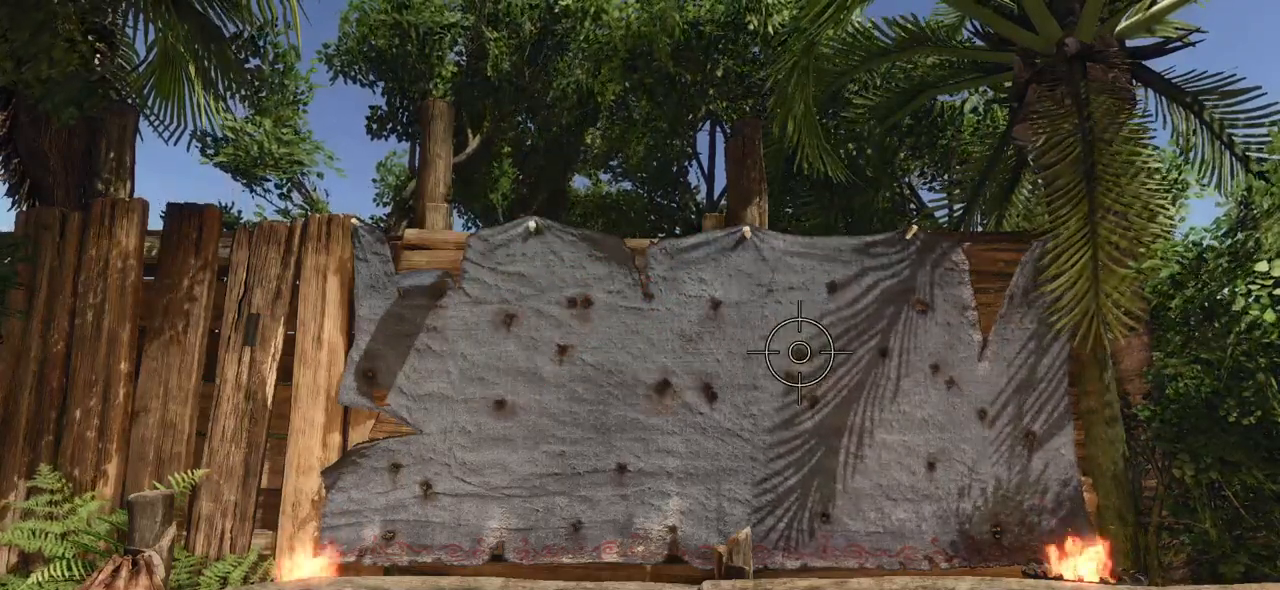
{"keys": [], "mouse": [], "events": []}
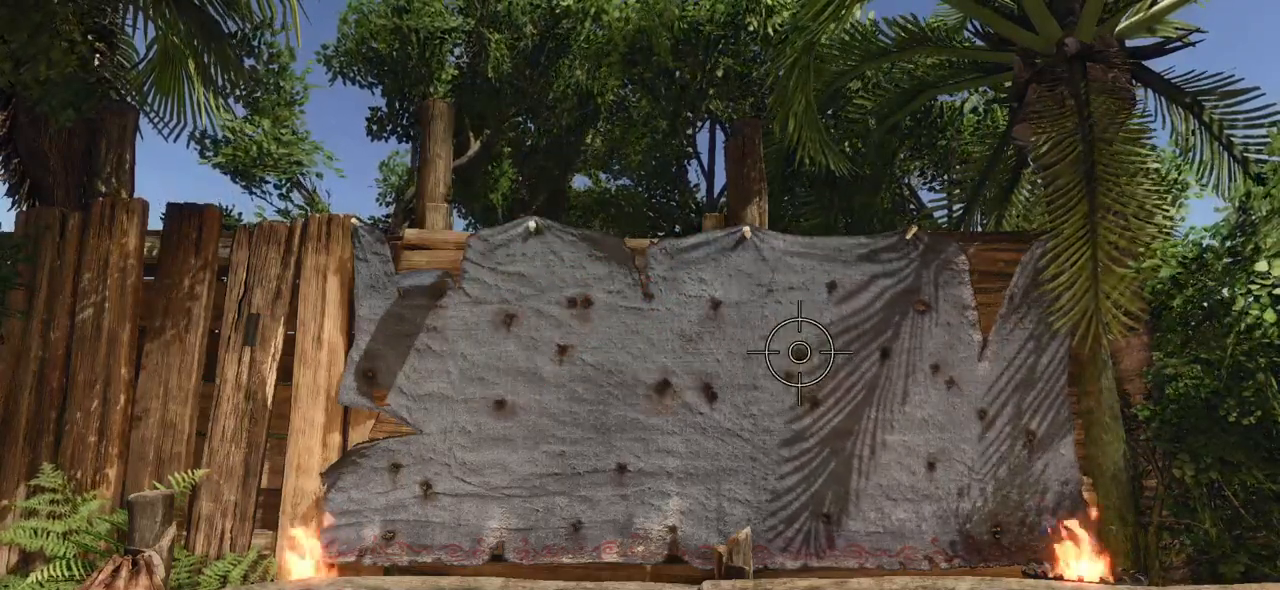
{"keys": [], "mouse": [], "events": []}
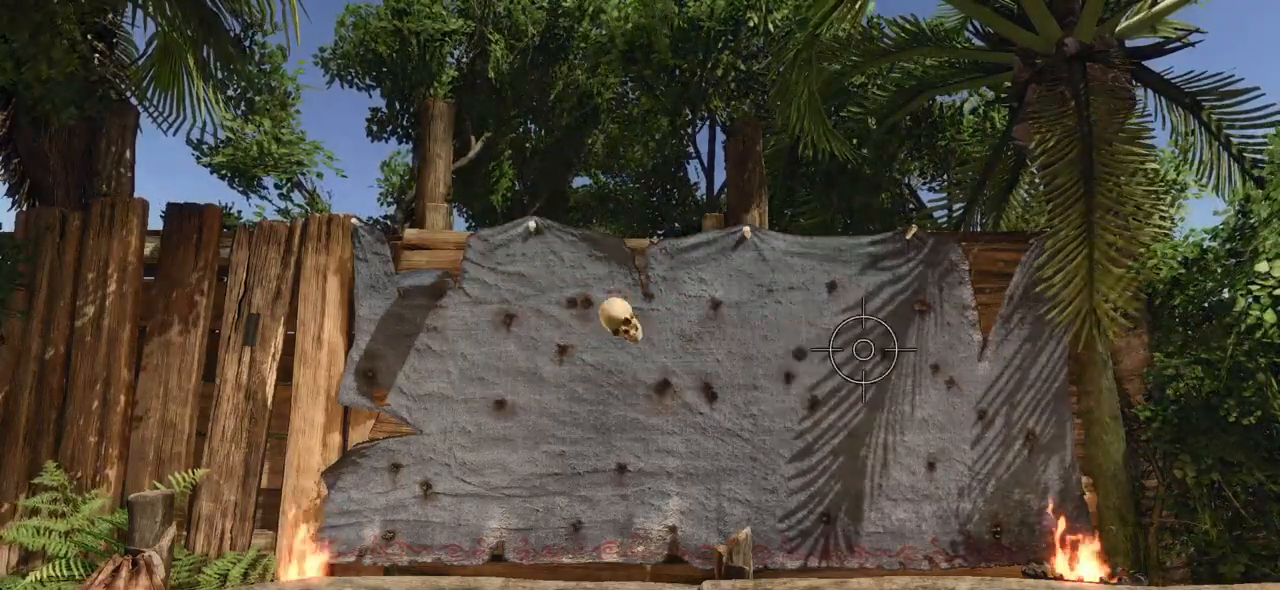
{"keys": [], "mouse": [], "events": [[80, "mouse_left", "down"], [360, "mouse_left", "up"]]}
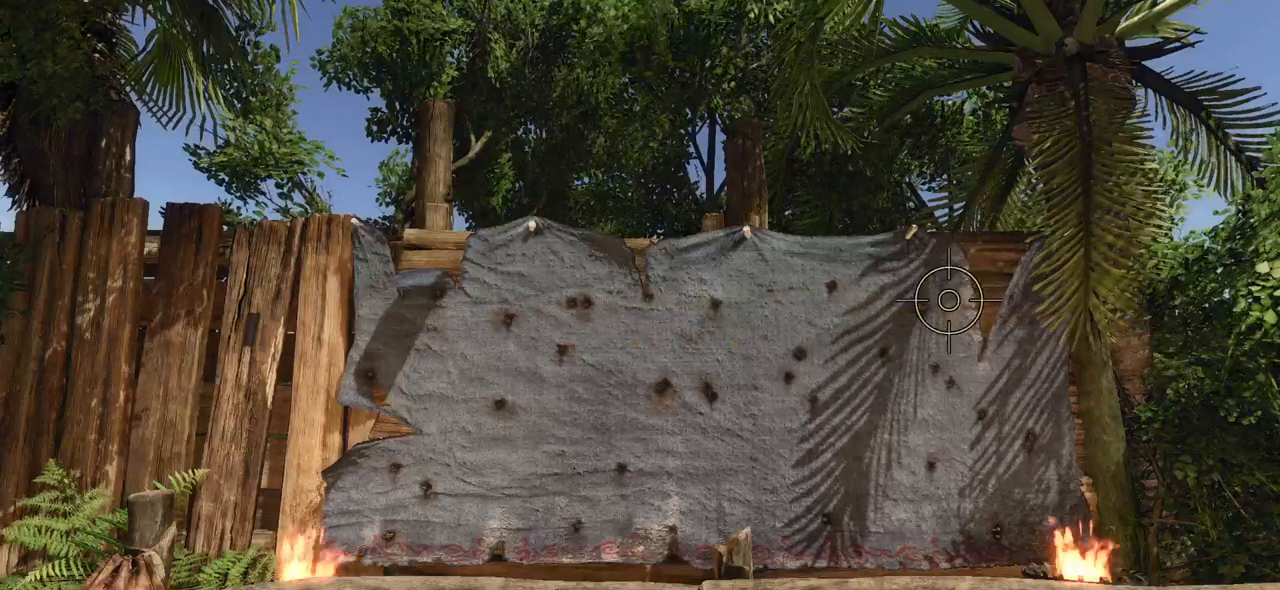
{"keys": [], "mouse": [], "events": []}
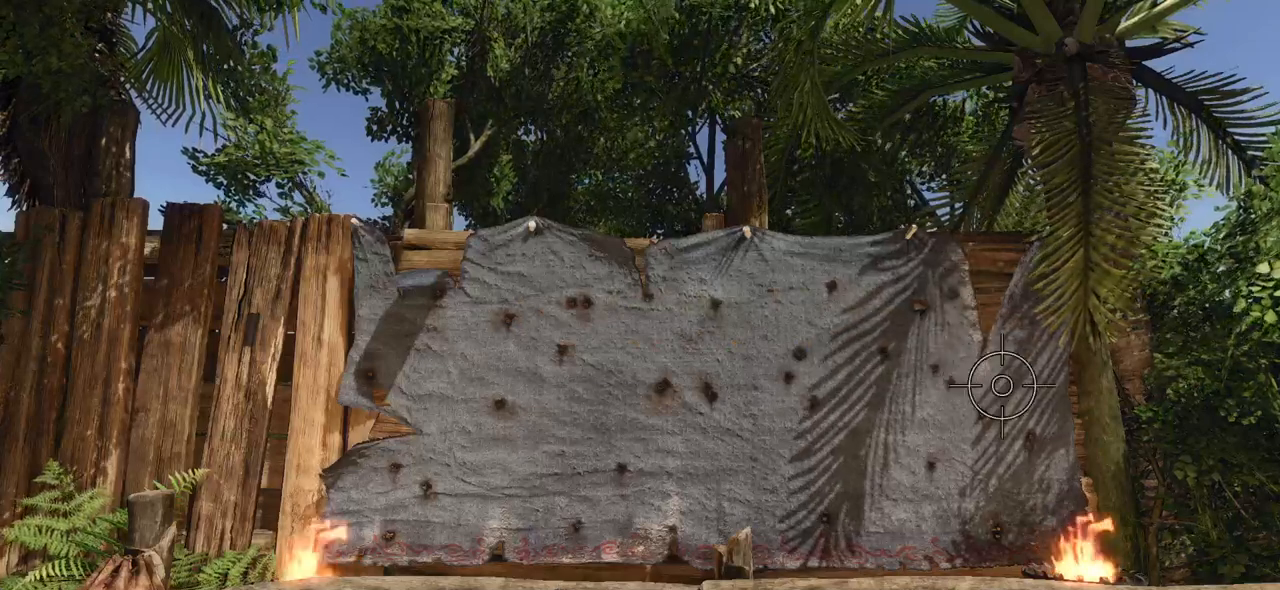
{"keys": [], "mouse": [], "events": []}
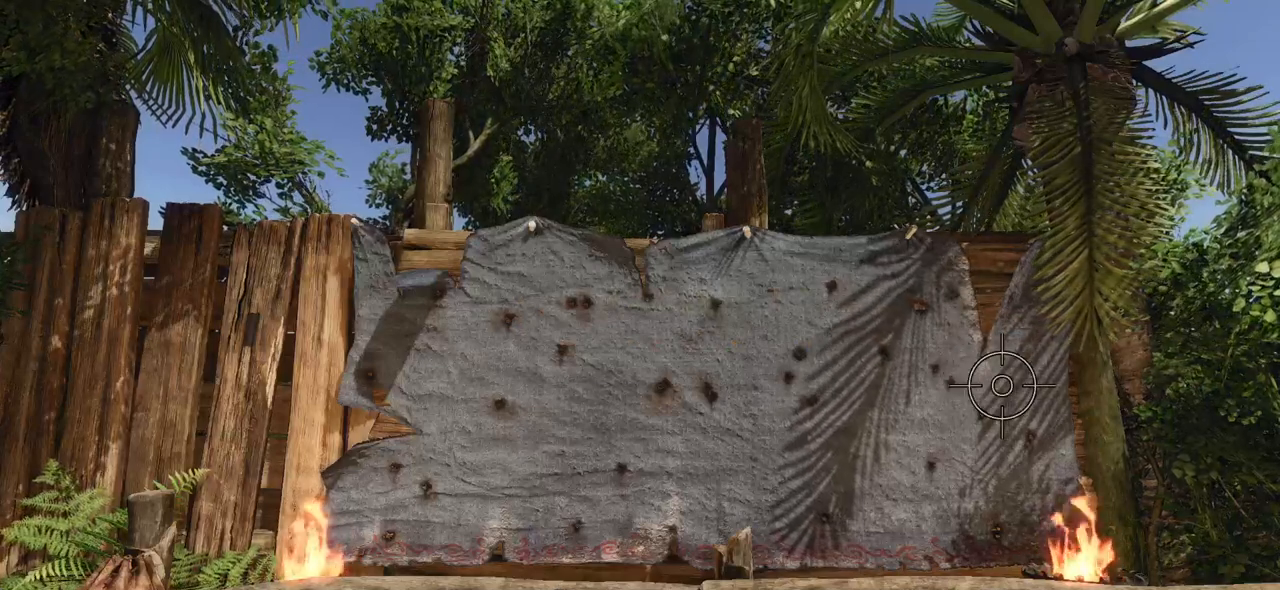
{"keys": [], "mouse": [], "events": []}
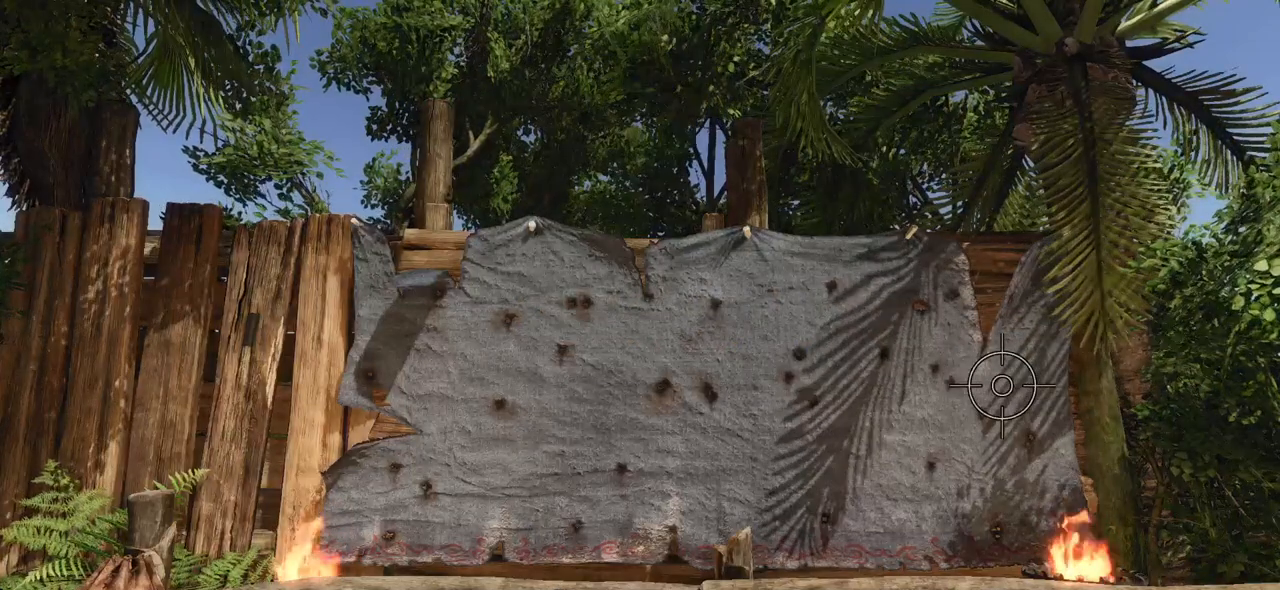
{"keys": [], "mouse": [], "events": []}
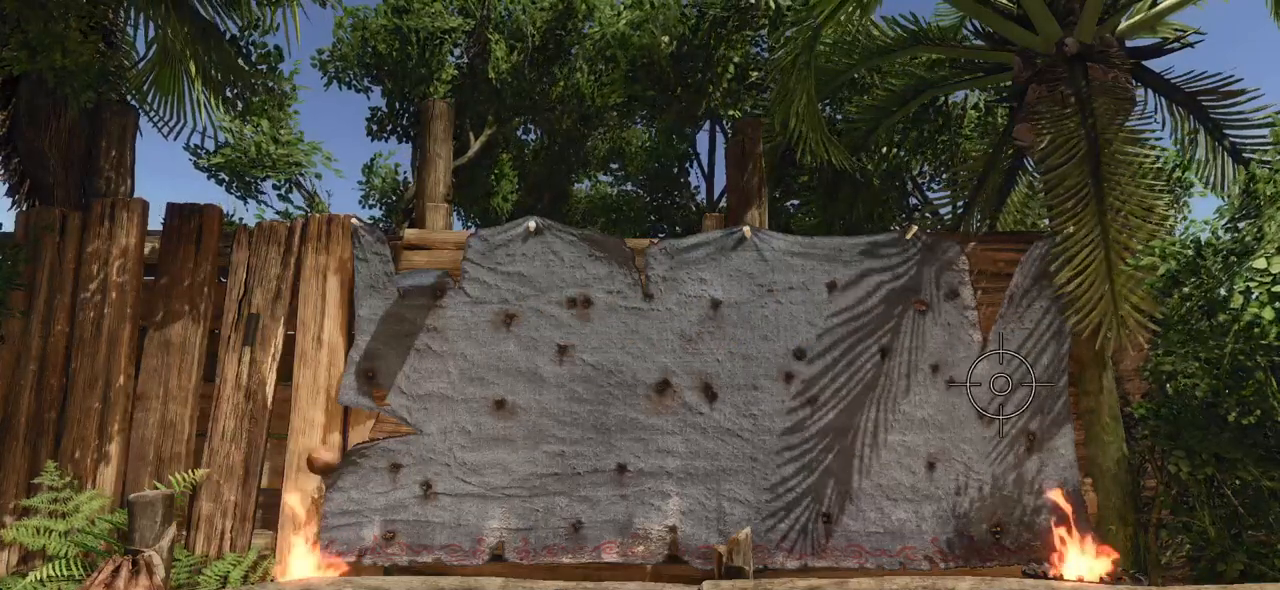
{"keys": [], "mouse": ["left"], "events": [[340, "mouse_left", "down"]]}
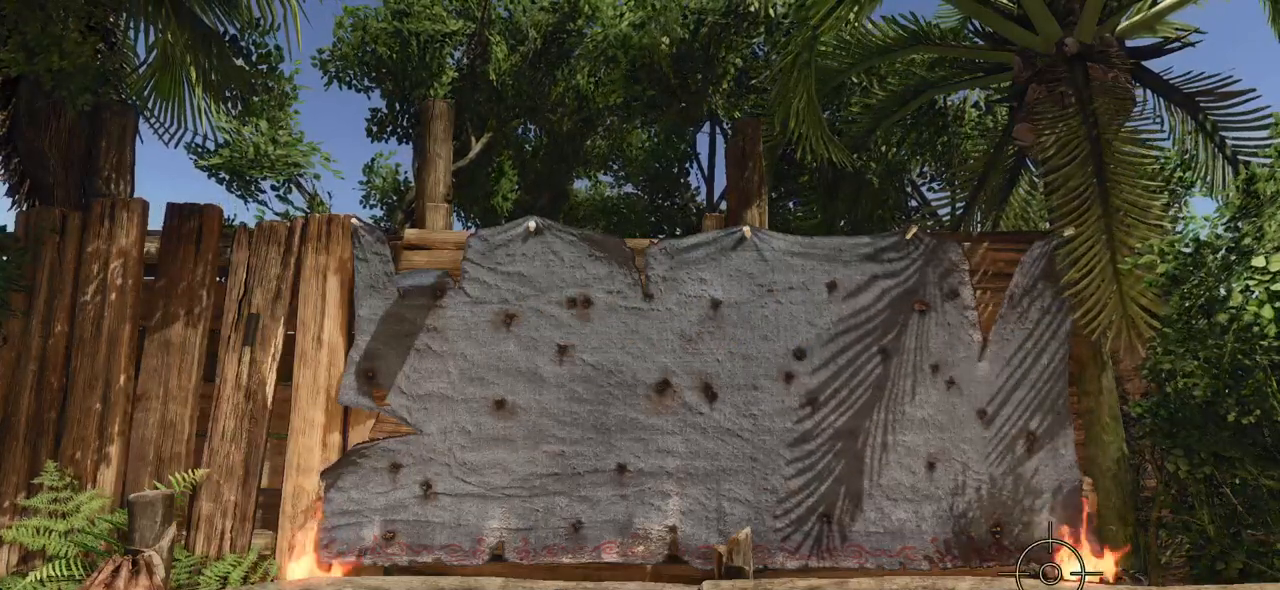
{"keys": [], "mouse": [], "events": [[100, "mouse_left", "up"]]}
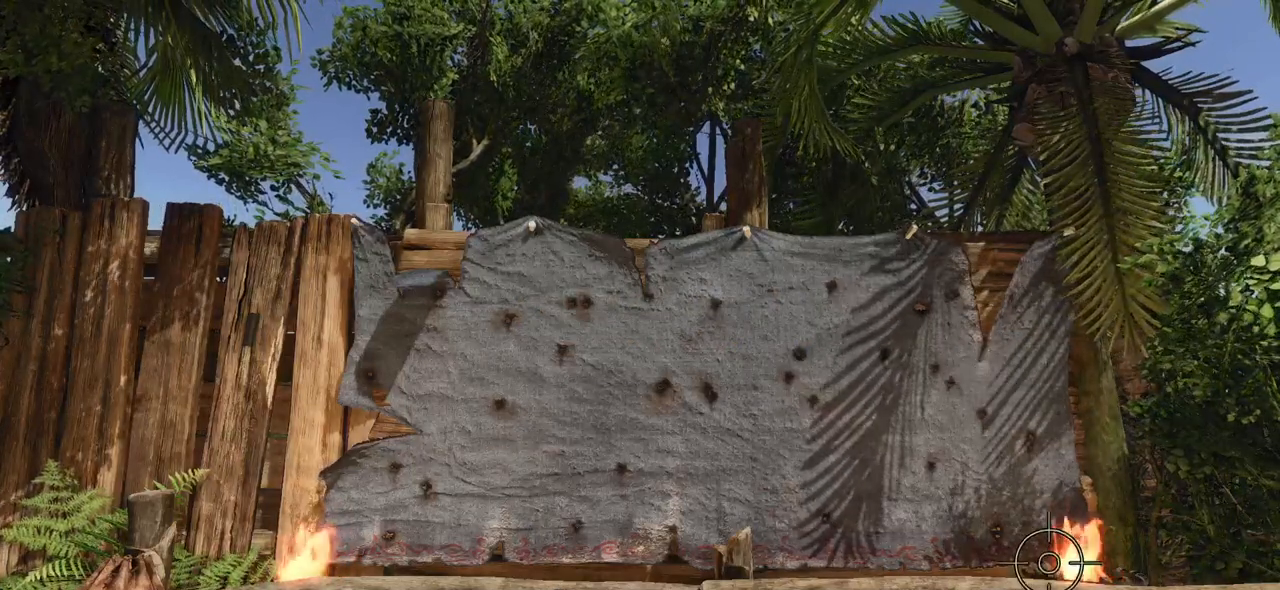
{"keys": [], "mouse": [], "events": []}
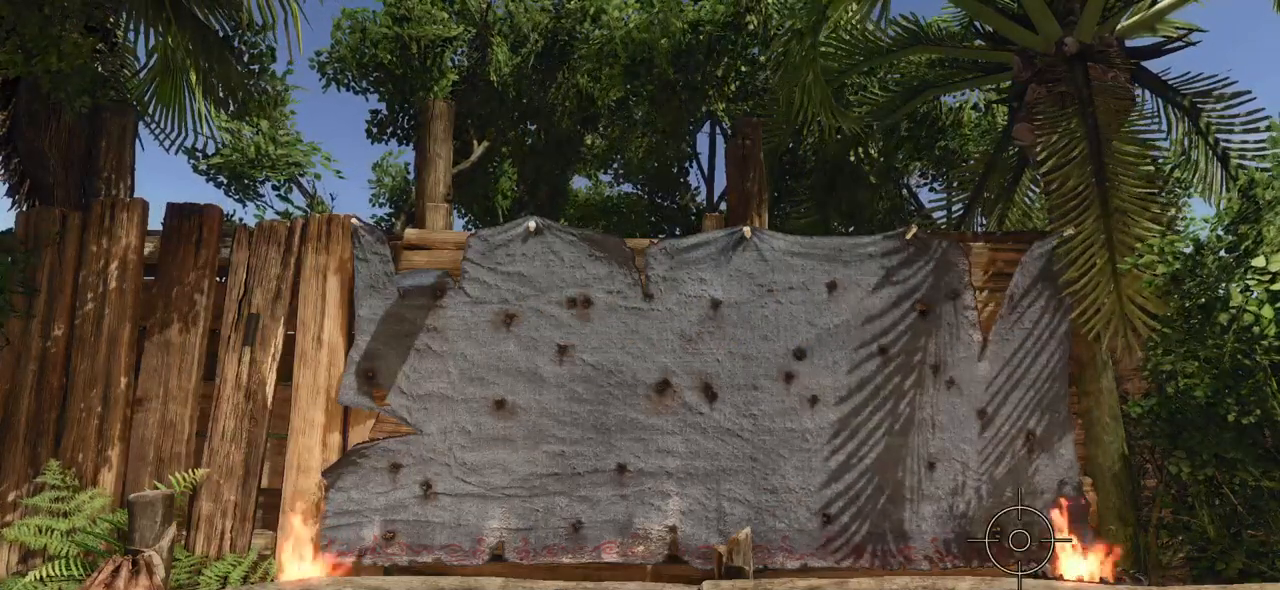
{"keys": [], "mouse": [], "events": []}
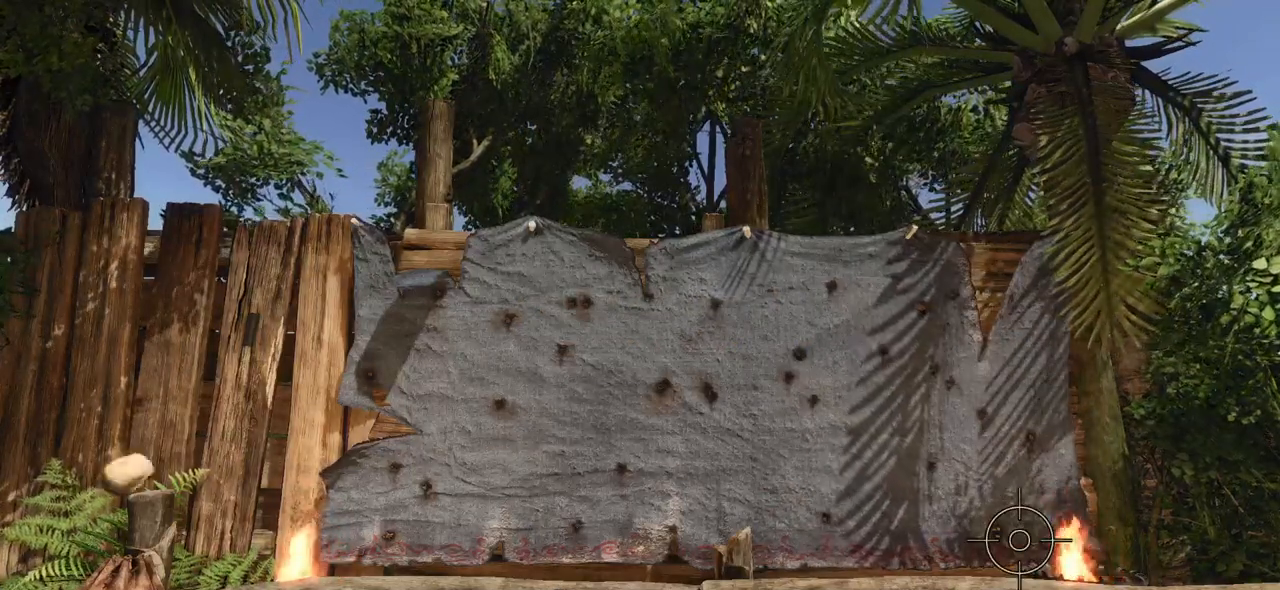
{"keys": [], "mouse": ["left"], "events": [[420, "mouse_left", "down"]]}
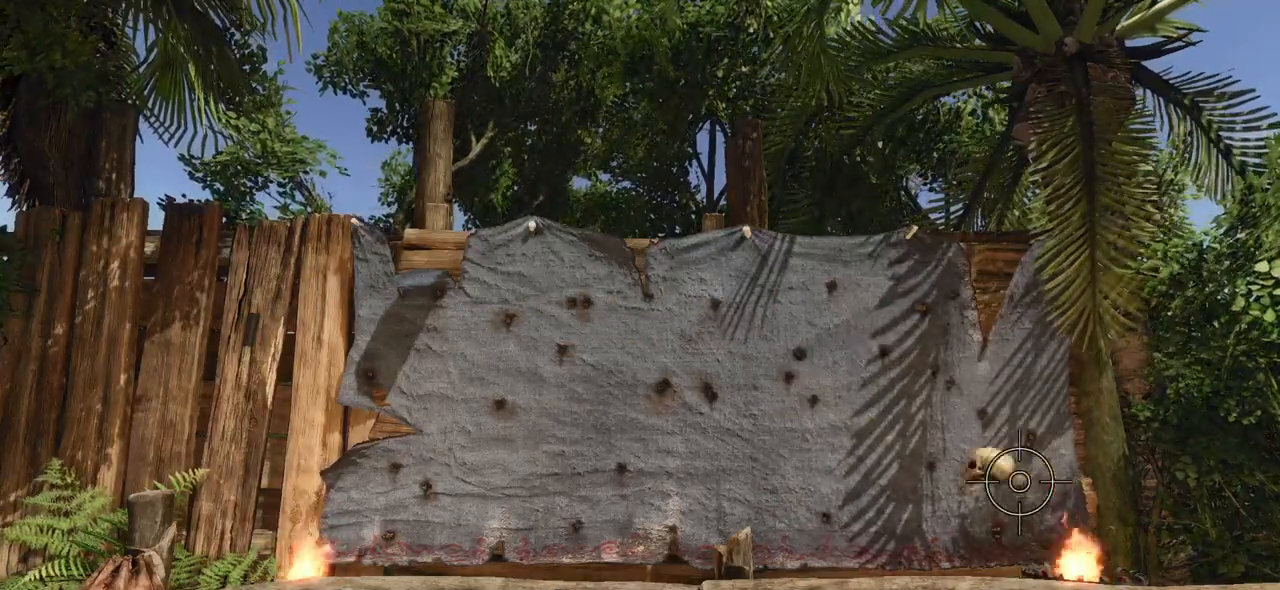
{"keys": [], "mouse": [], "events": [[160, "mouse_left", "up"]]}
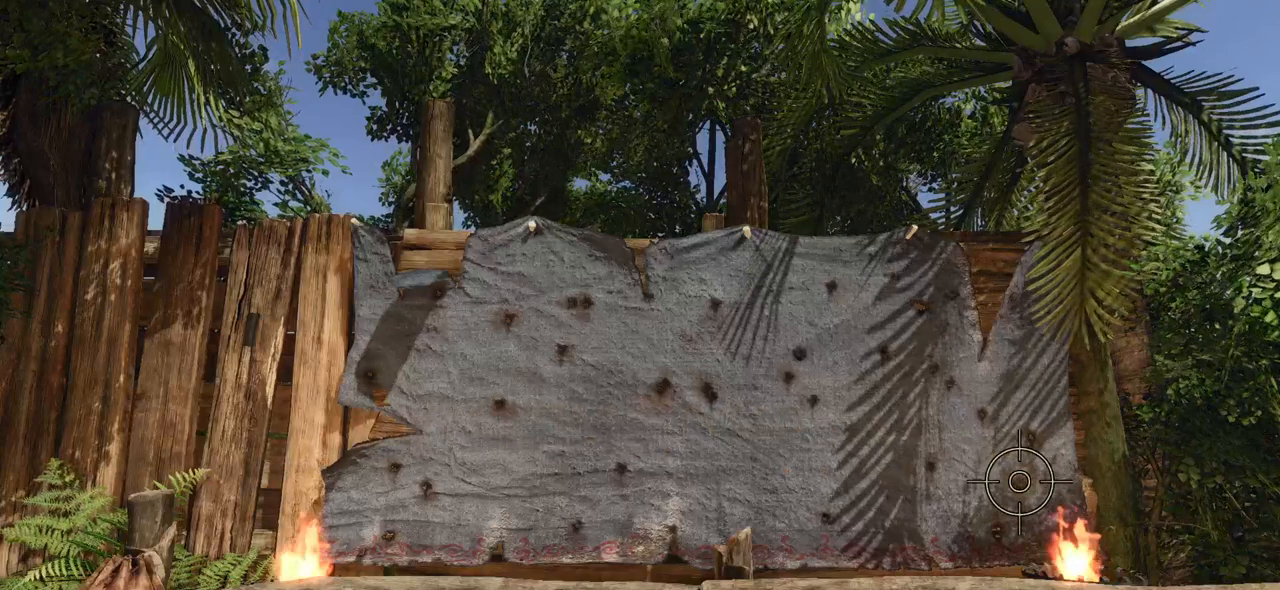
{"keys": [], "mouse": [], "events": []}
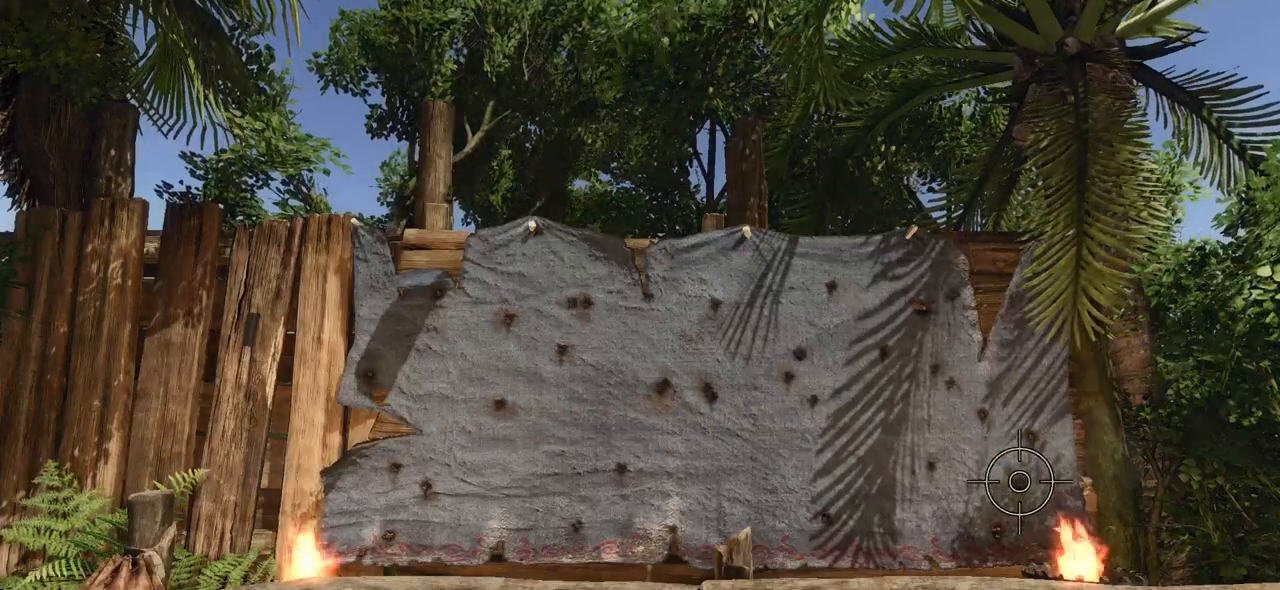
{"keys": [], "mouse": [], "events": []}
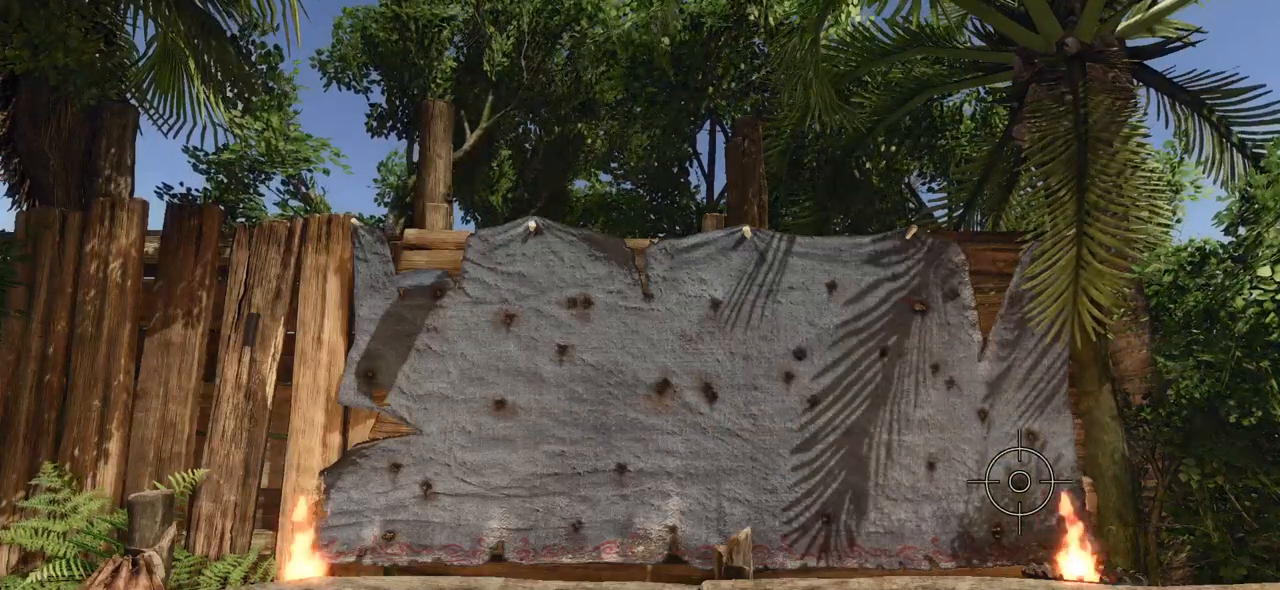
{"keys": [], "mouse": ["left"], "events": [[500, "mouse_left", "down"]]}
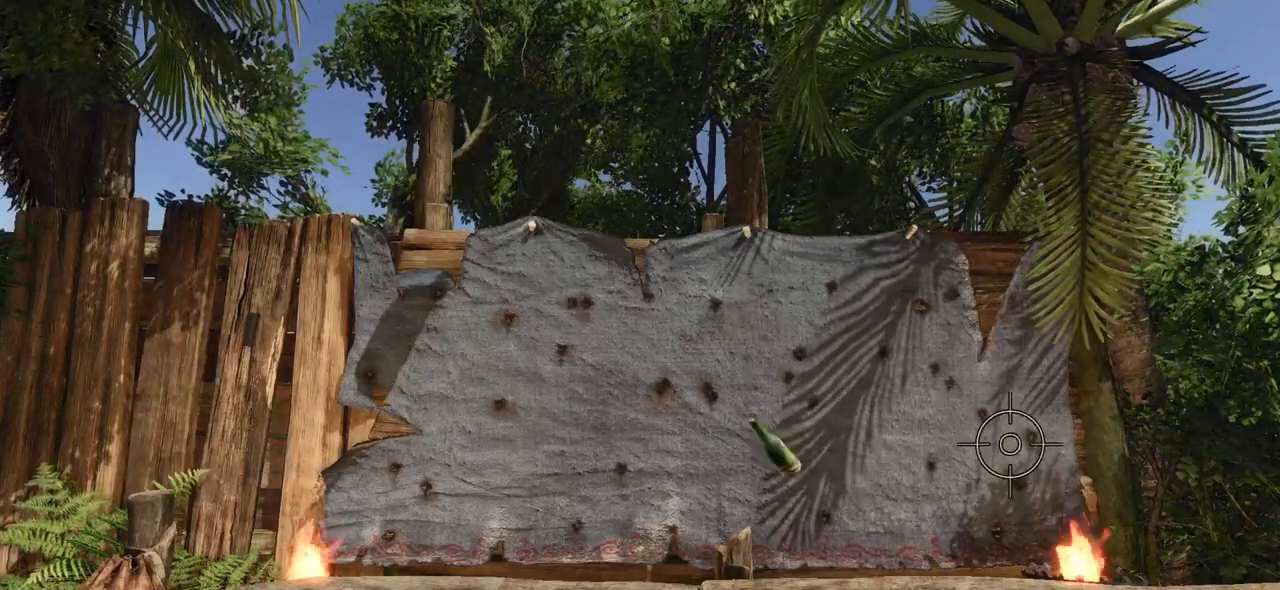
{"keys": [], "mouse": [], "events": [[280, "mouse_left", "up"]]}